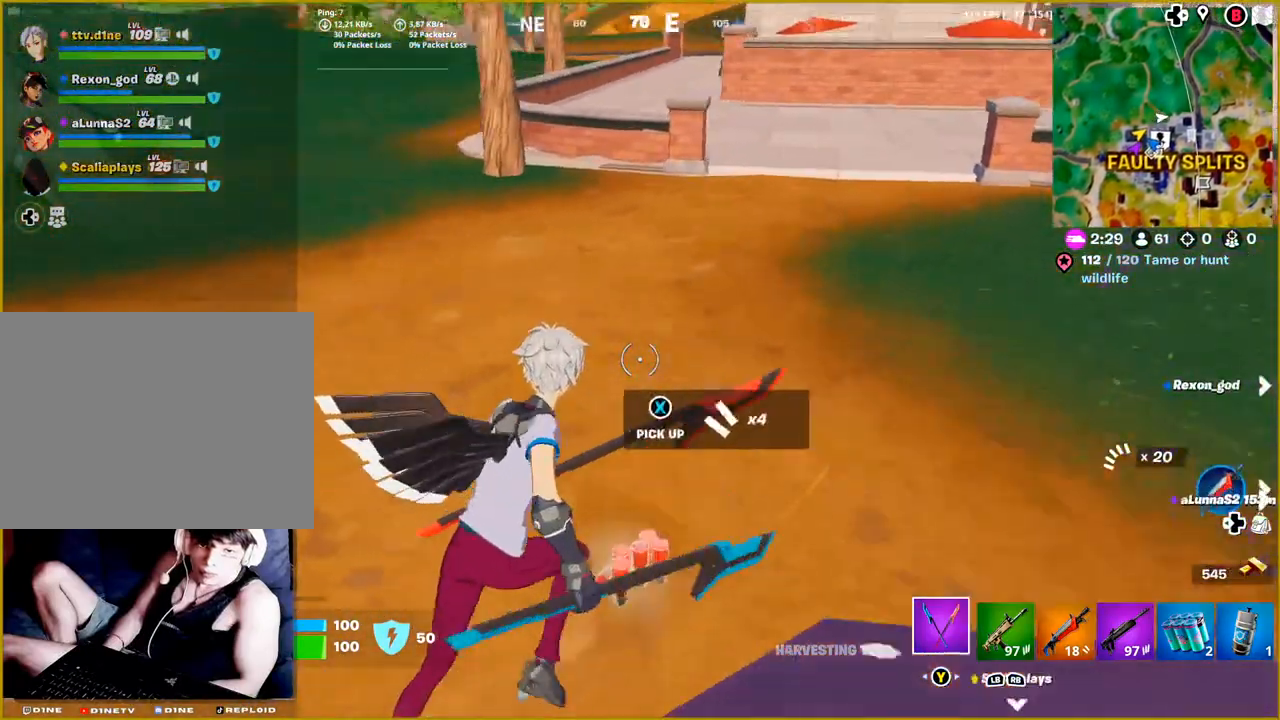
Gameplay with a controller (PlayStation layout); each line is a JSON object with the inputs held at the frame after it. "events" lists button and stick changes between this image and that frame as [ms after this image, input, new state], when the widget could be followed in between.
{"buttons": [], "left_stick": "up-left", "right_stick": "left", "events": [[83, "left_stick", "center"], [133, "left_stick", "up-left"]]}
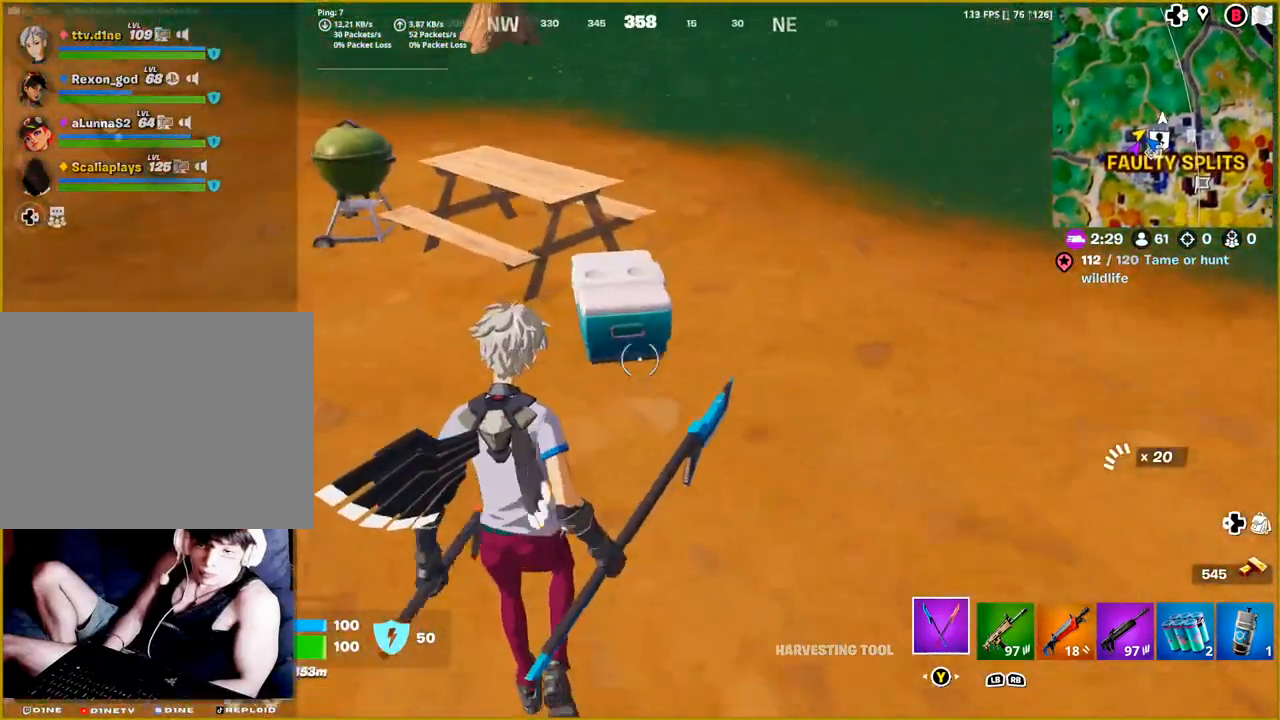
{"buttons": [], "left_stick": "center", "right_stick": "center", "events": [[33, "right_stick", "center"], [117, "left_stick", "up-right"], [217, "left_stick", "center"], [233, "SQUARE", "down"], [350, "SQUARE", "up"]]}
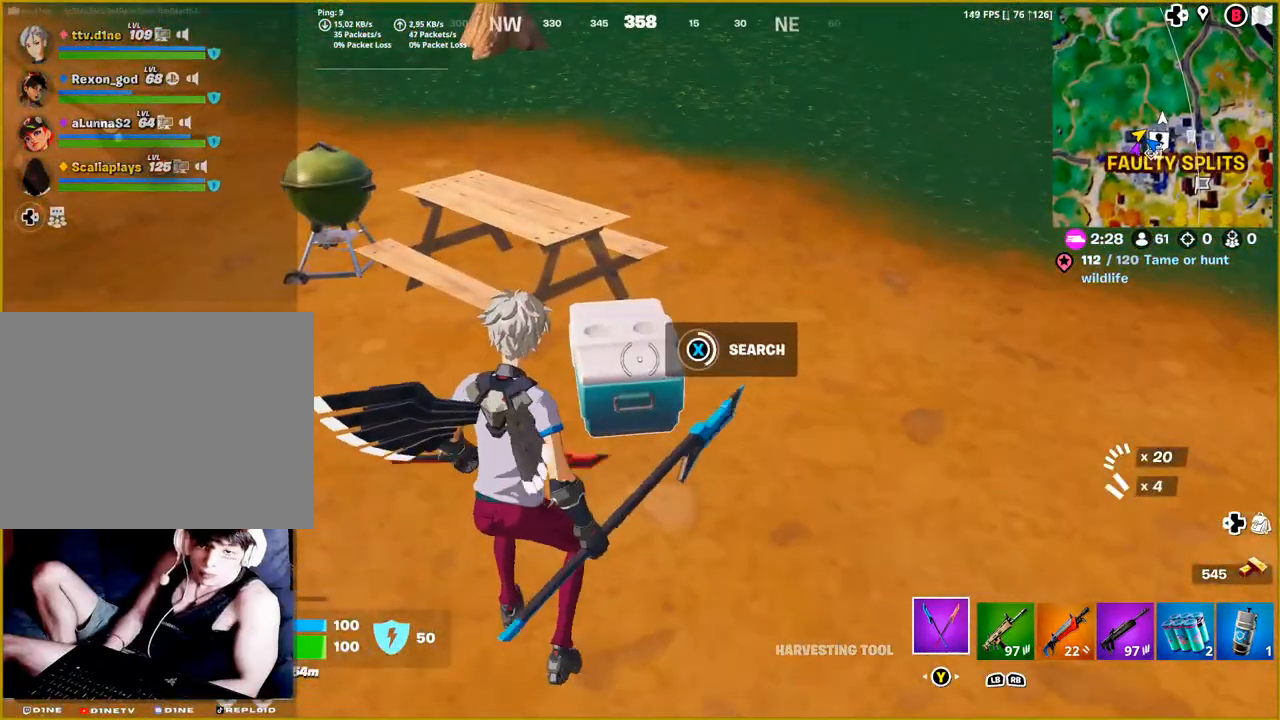
{"buttons": [], "left_stick": "center", "right_stick": "center", "events": []}
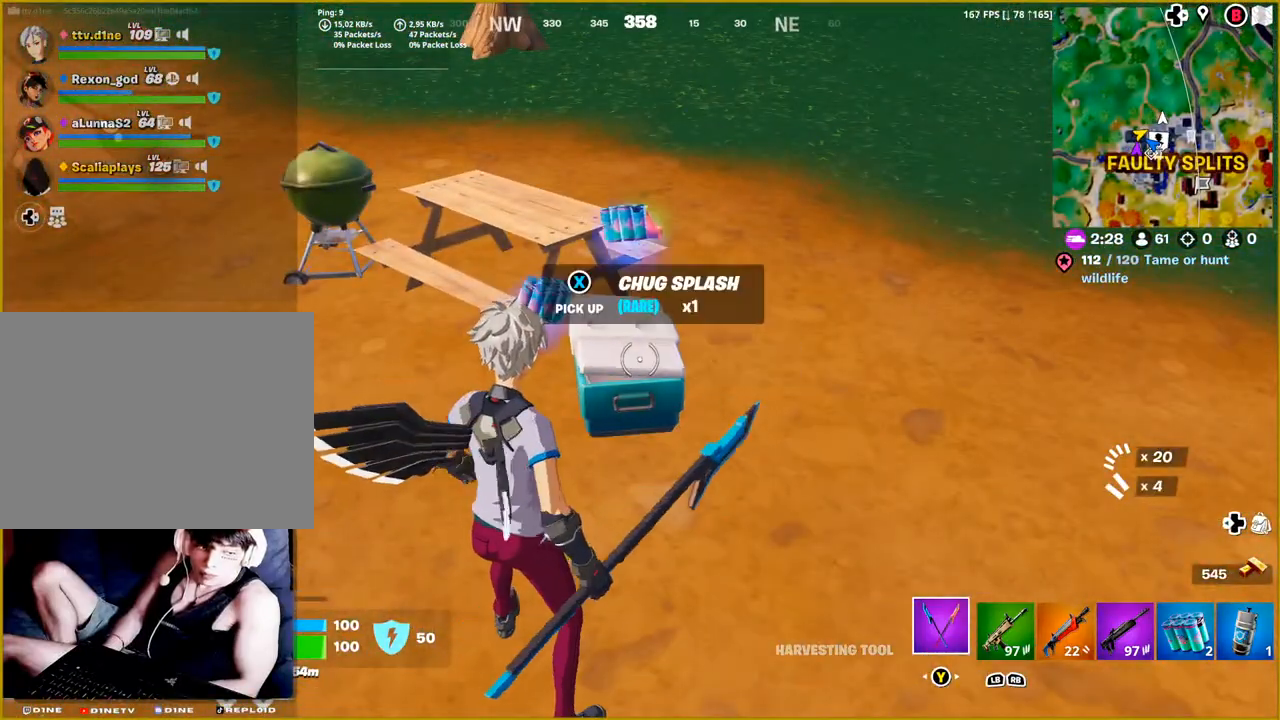
{"buttons": [], "left_stick": "up-right", "right_stick": "left", "events": [[183, "left_stick", "right"], [350, "left_stick", "up-right"], [500, "right_stick", "left"]]}
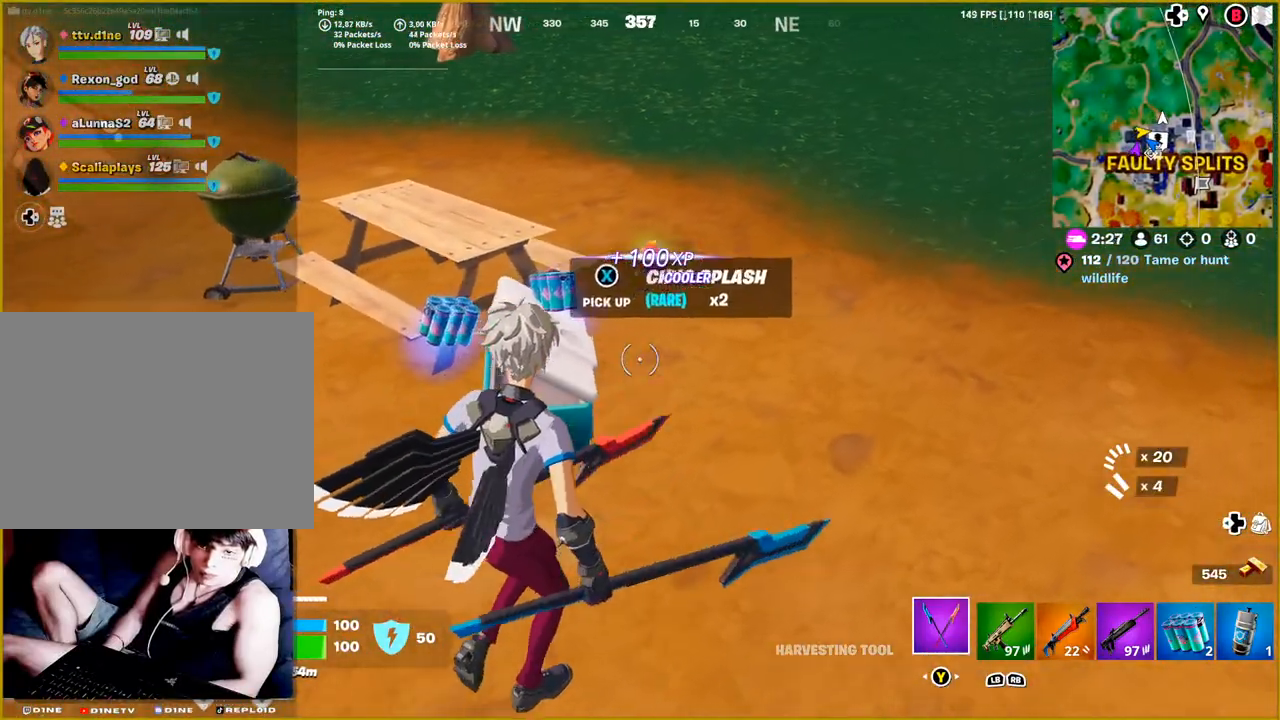
{"buttons": [], "left_stick": "up-left", "right_stick": "left", "events": [[300, "left_stick", "up-left"]]}
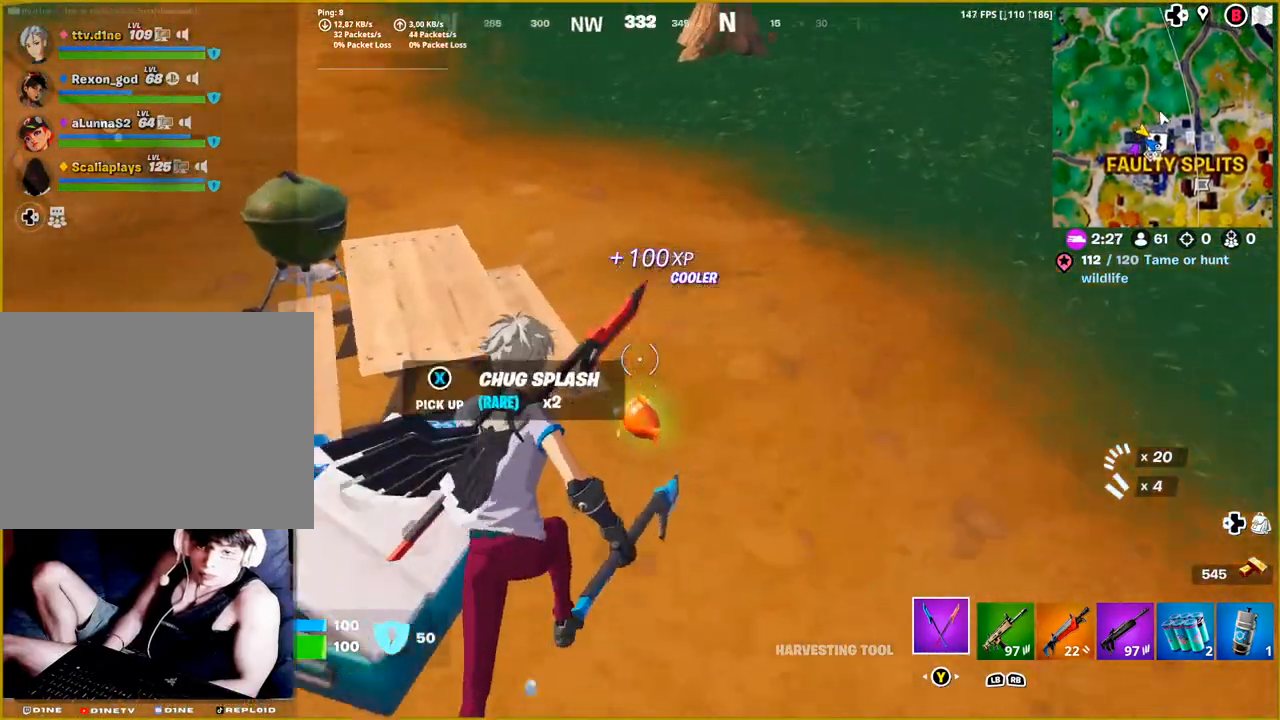
{"buttons": [], "left_stick": "left", "right_stick": "left", "events": [[150, "left_stick", "left"]]}
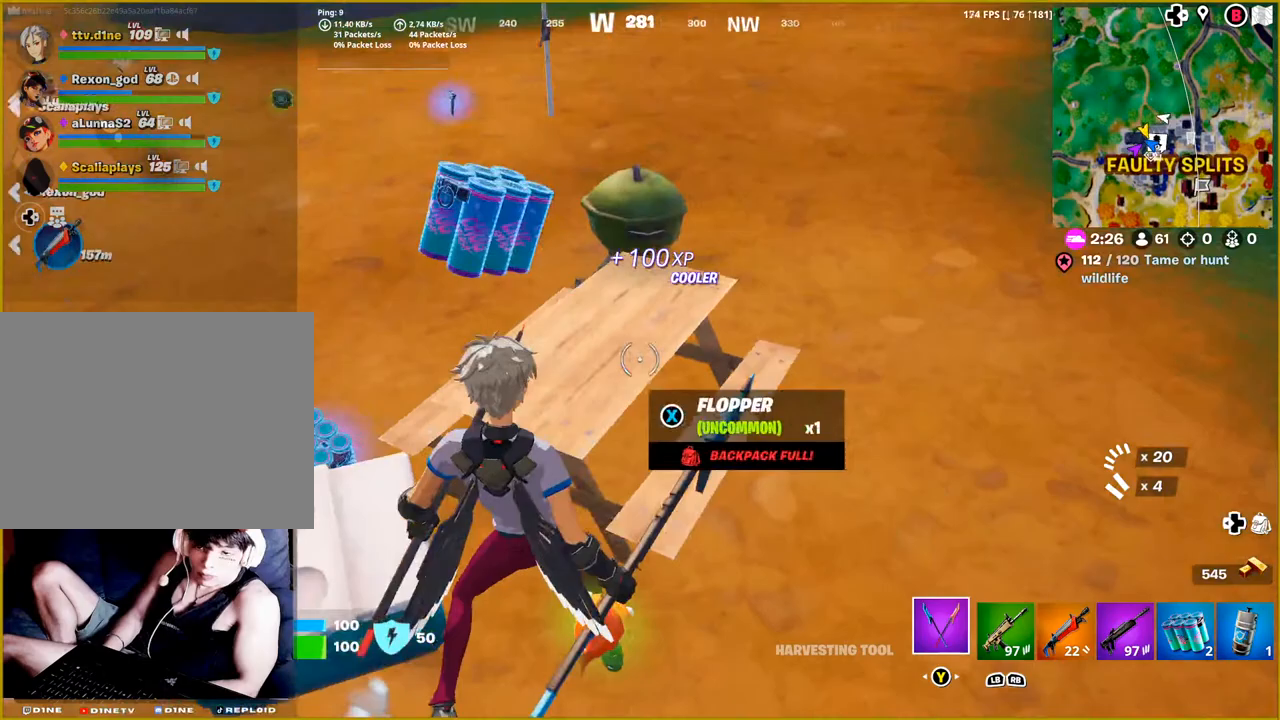
{"buttons": [], "left_stick": "left", "right_stick": "center", "events": [[133, "right_stick", "center"]]}
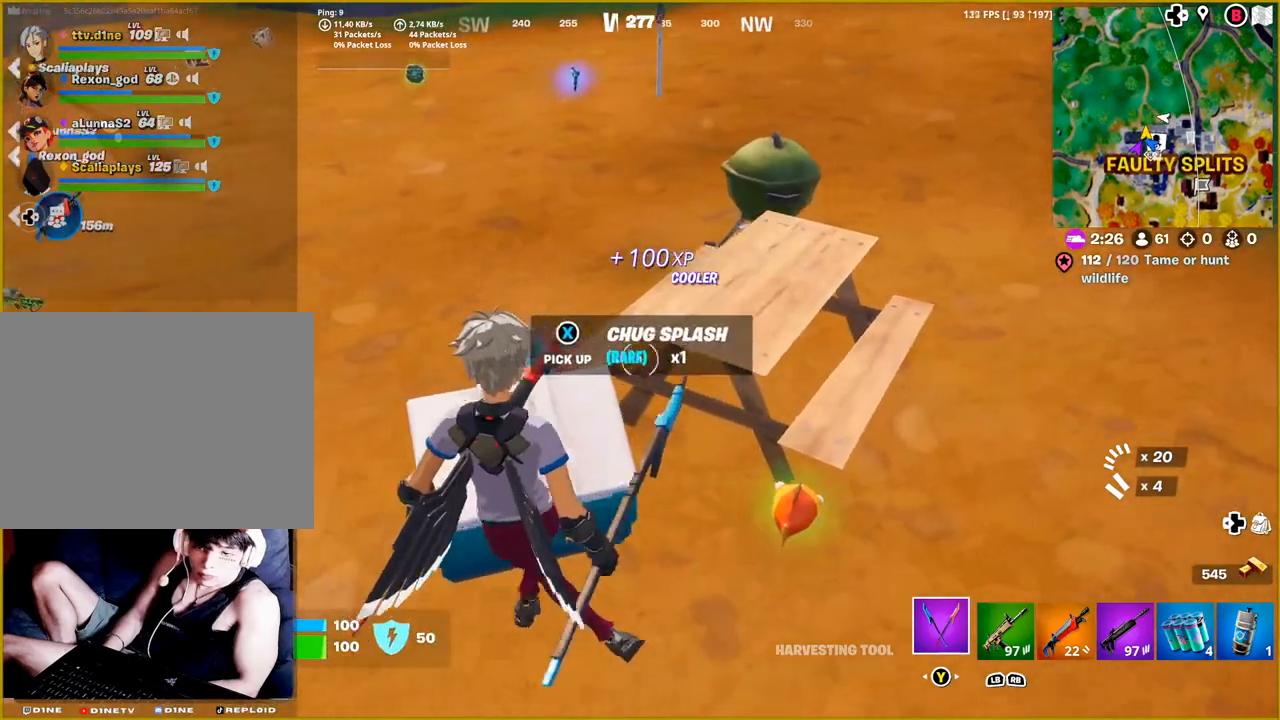
{"buttons": [], "left_stick": "up-left", "right_stick": "right", "events": [[133, "left_stick", "up-left"], [233, "right_stick", "right"]]}
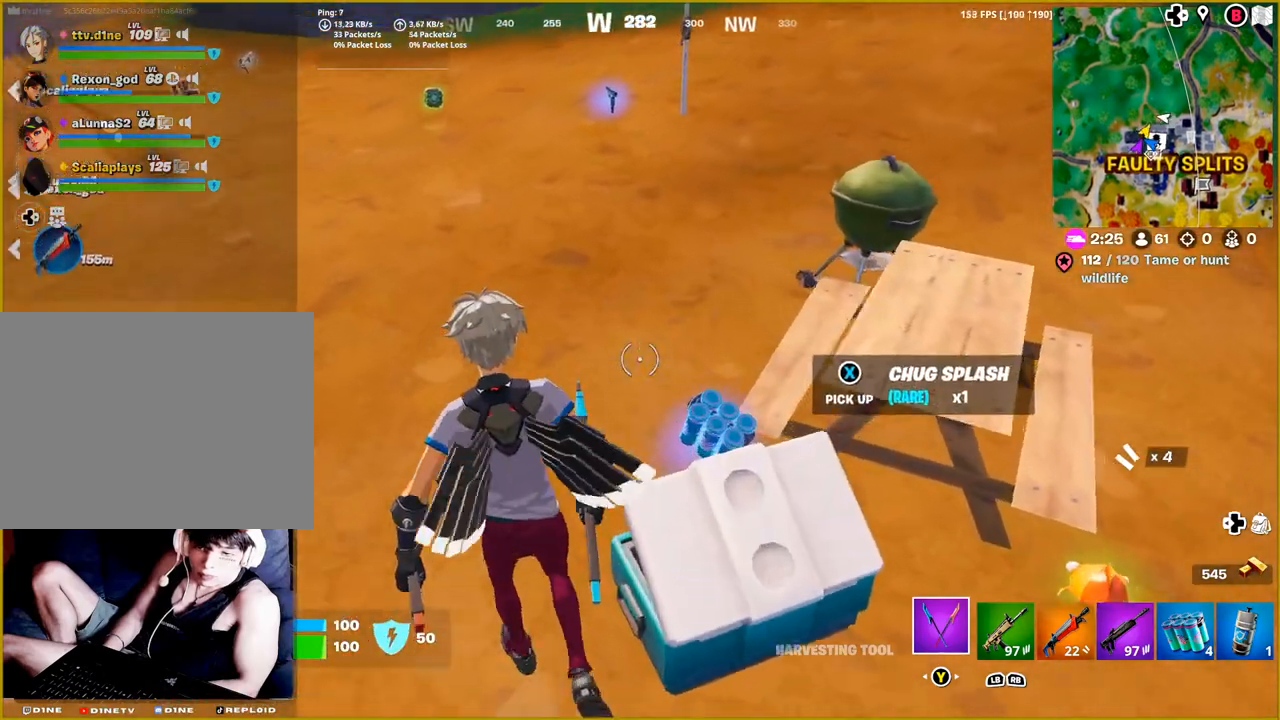
{"buttons": [], "left_stick": "right", "right_stick": "center", "events": [[50, "left_stick", "up-right"], [167, "left_stick", "right"], [283, "right_stick", "center"]]}
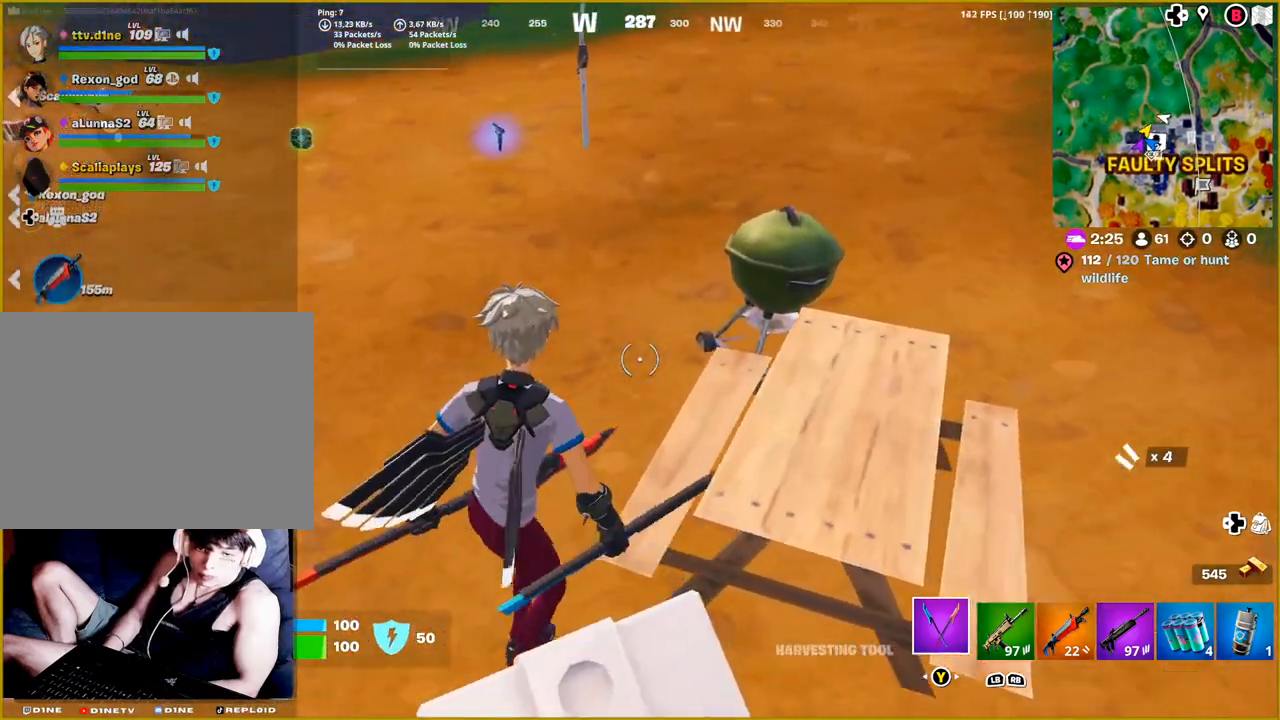
{"buttons": [], "left_stick": "up", "right_stick": "center", "events": [[50, "left_stick", "up"], [133, "right_stick", "up-left"], [483, "right_stick", "center"]]}
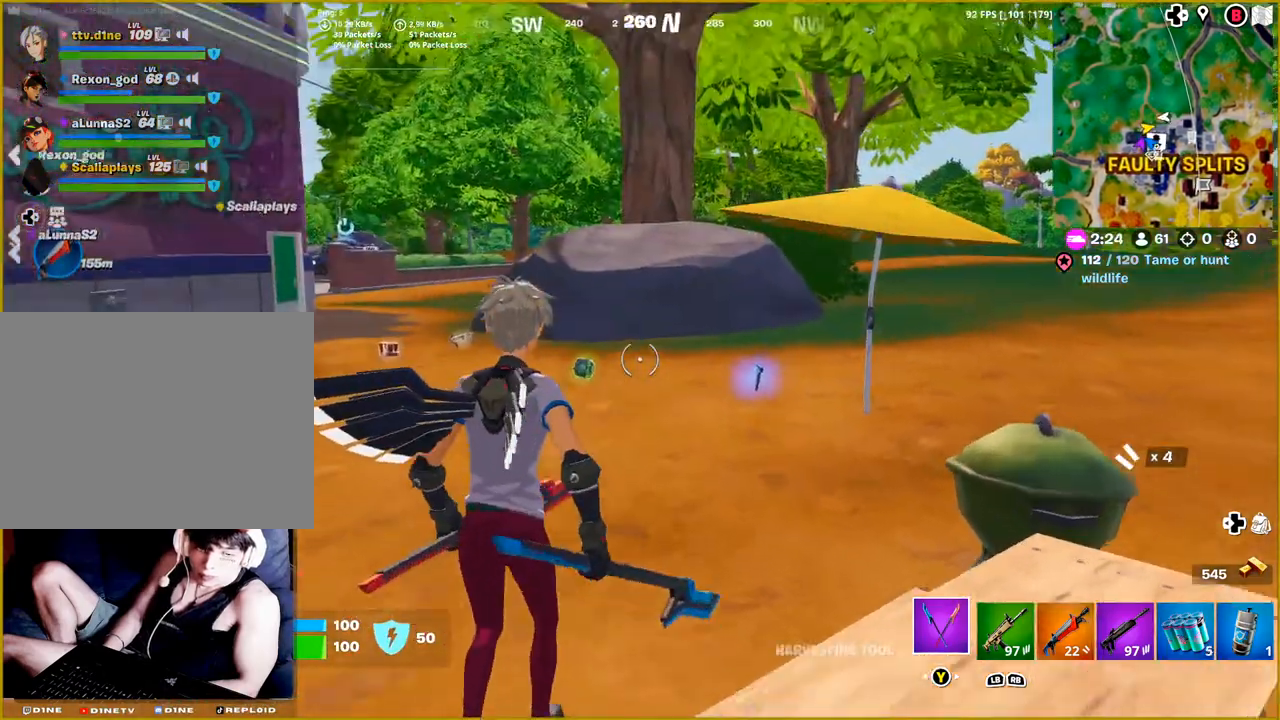
{"buttons": [], "left_stick": "up", "right_stick": "center", "events": [[133, "R1", "down"], [250, "R1", "up"], [367, "R1", "down"], [500, "R1", "up"]]}
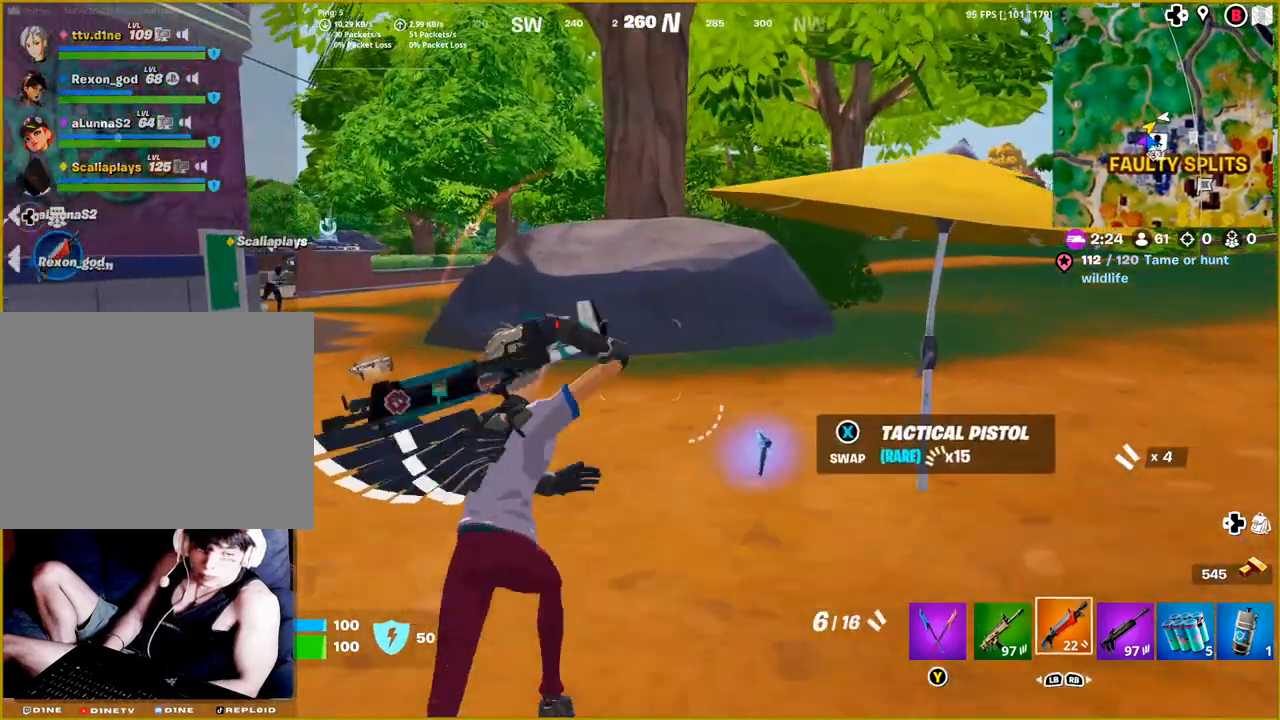
{"buttons": [], "left_stick": "up", "right_stick": "left", "events": [[83, "R1", "down"], [83, "right_stick", "left"], [217, "R1", "up"]]}
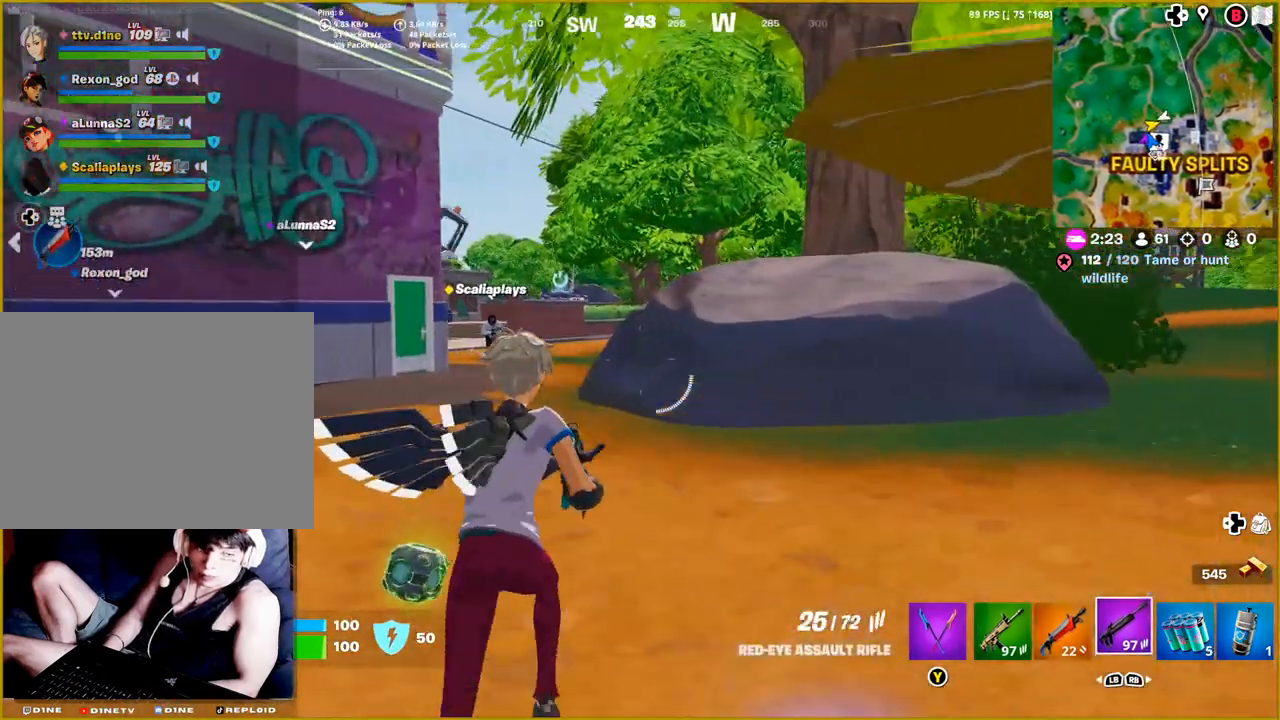
{"buttons": [], "left_stick": "up-left", "right_stick": "left", "events": [[83, "right_stick", "center"], [267, "right_stick", "left"], [450, "left_stick", "up-left"]]}
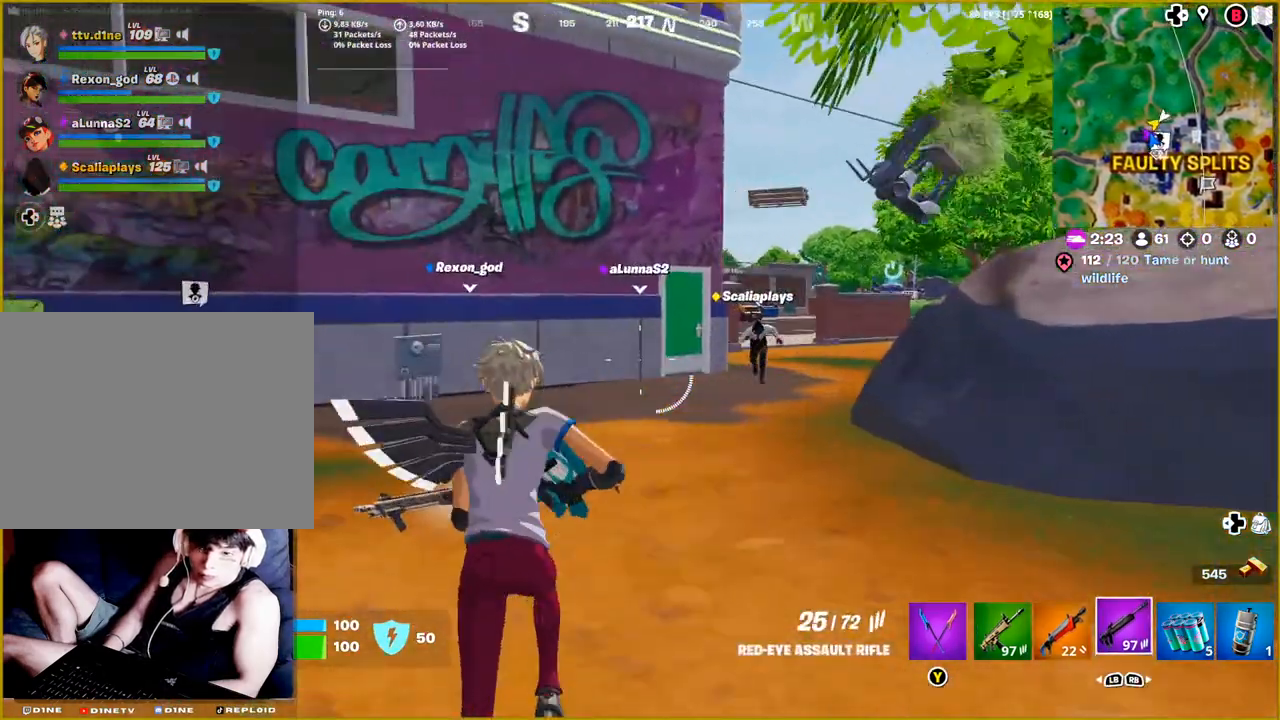
{"buttons": [], "left_stick": "up-left", "right_stick": "left", "events": []}
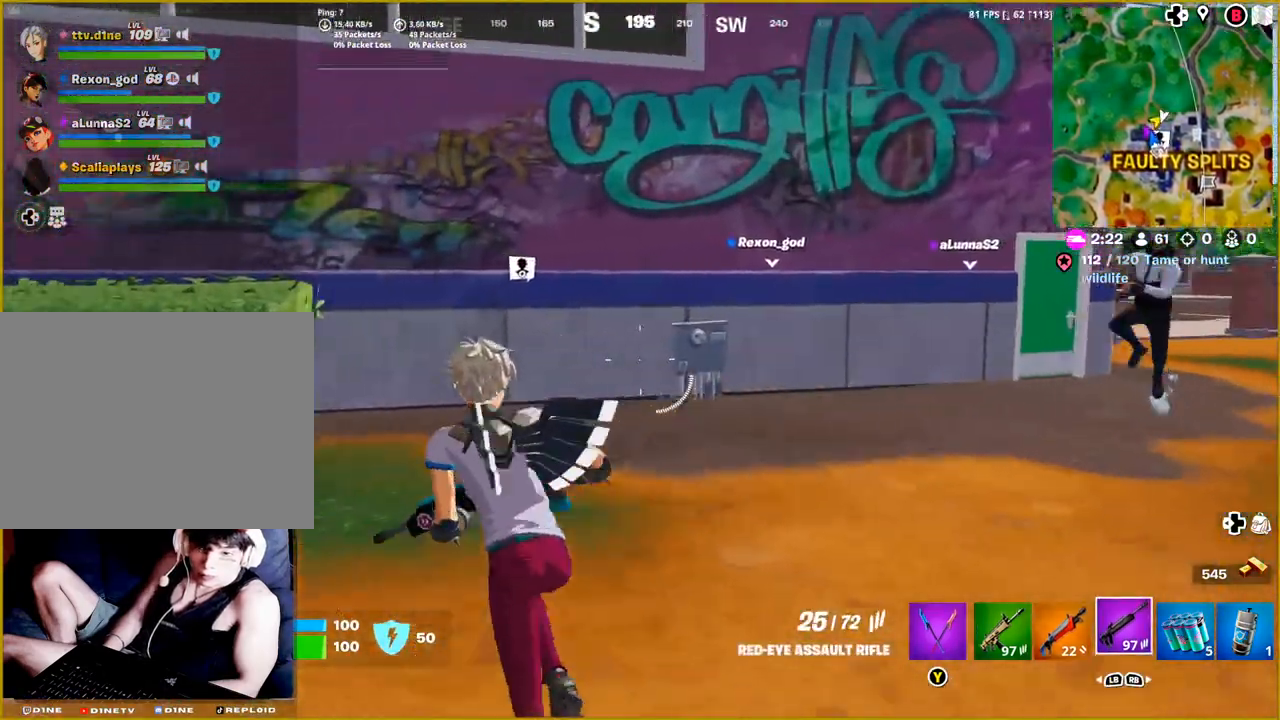
{"buttons": [], "left_stick": "up-left", "right_stick": "left", "events": []}
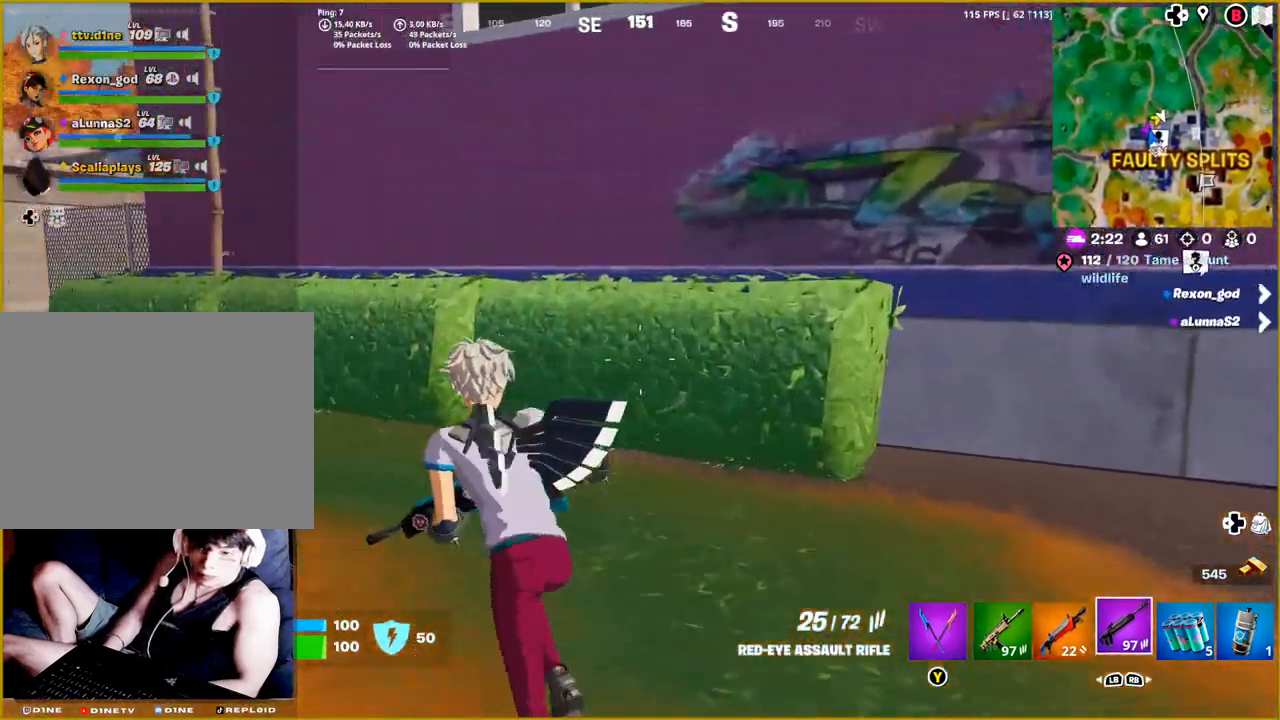
{"buttons": [], "left_stick": "up-left", "right_stick": "center", "events": [[467, "right_stick", "center"]]}
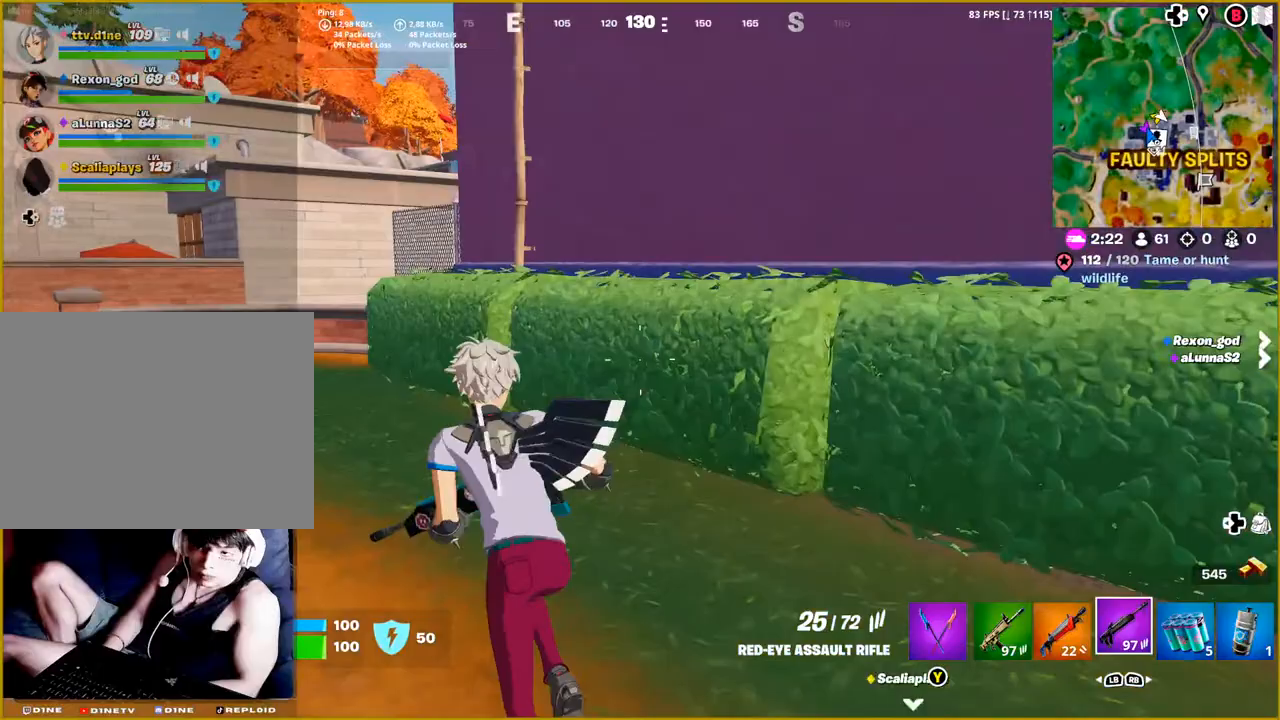
{"buttons": [], "left_stick": "up-left", "right_stick": "center", "events": [[117, "right_stick", "left"], [467, "right_stick", "center"]]}
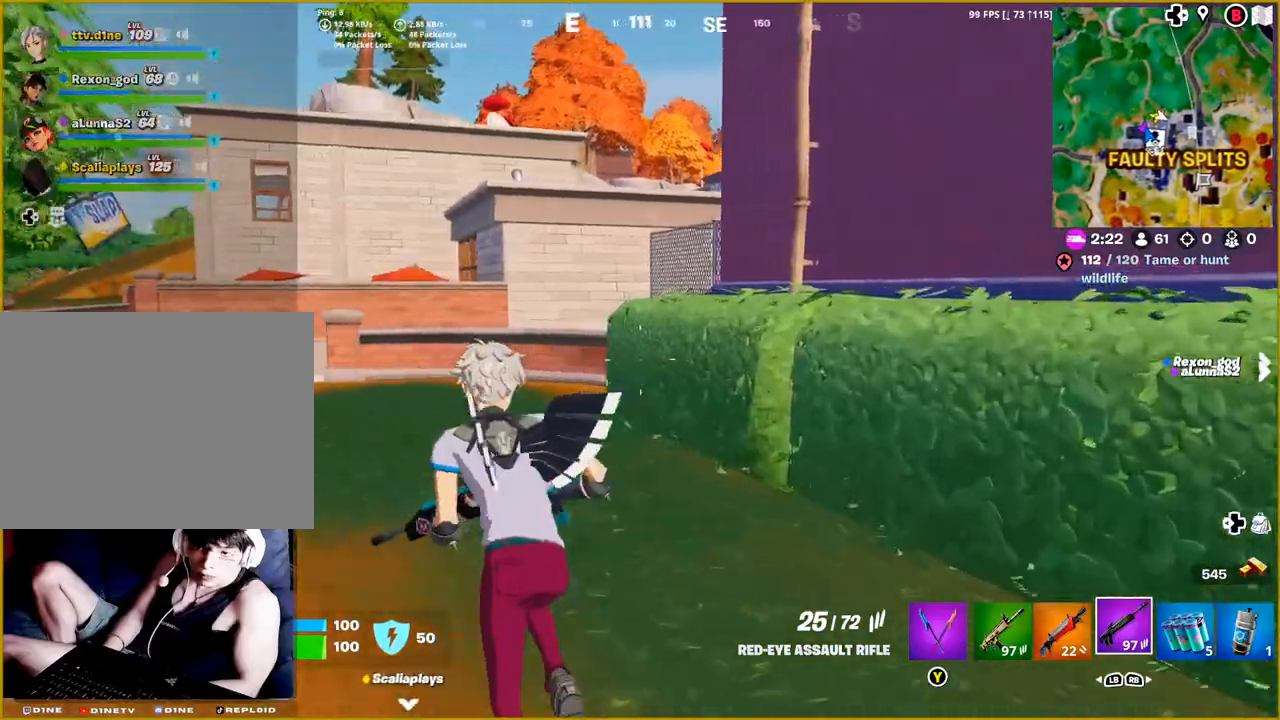
{"buttons": [], "left_stick": "up", "right_stick": "center", "events": [[50, "L3", "down"], [50, "left_stick", "up"], [200, "L3", "up"], [250, "right_stick", "left"], [417, "right_stick", "center"]]}
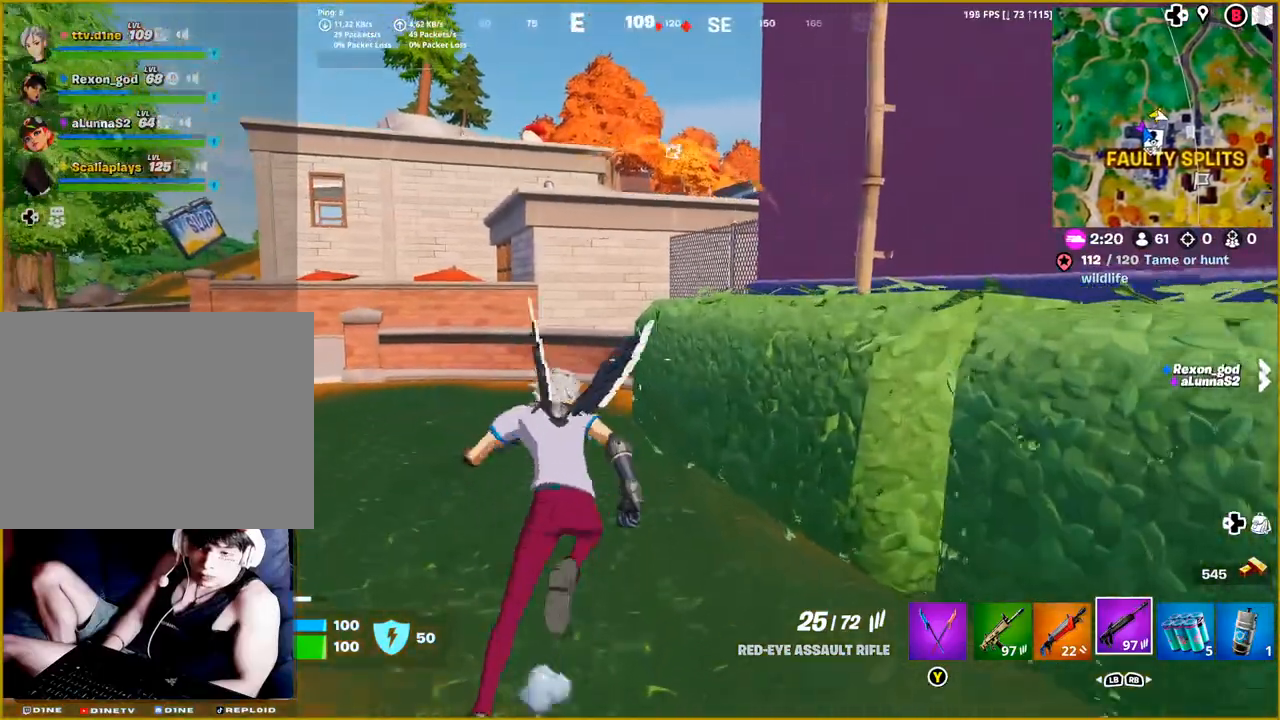
{"buttons": [], "left_stick": "up", "right_stick": "center", "events": [[267, "CROSS", "down"], [400, "CROSS", "up"]]}
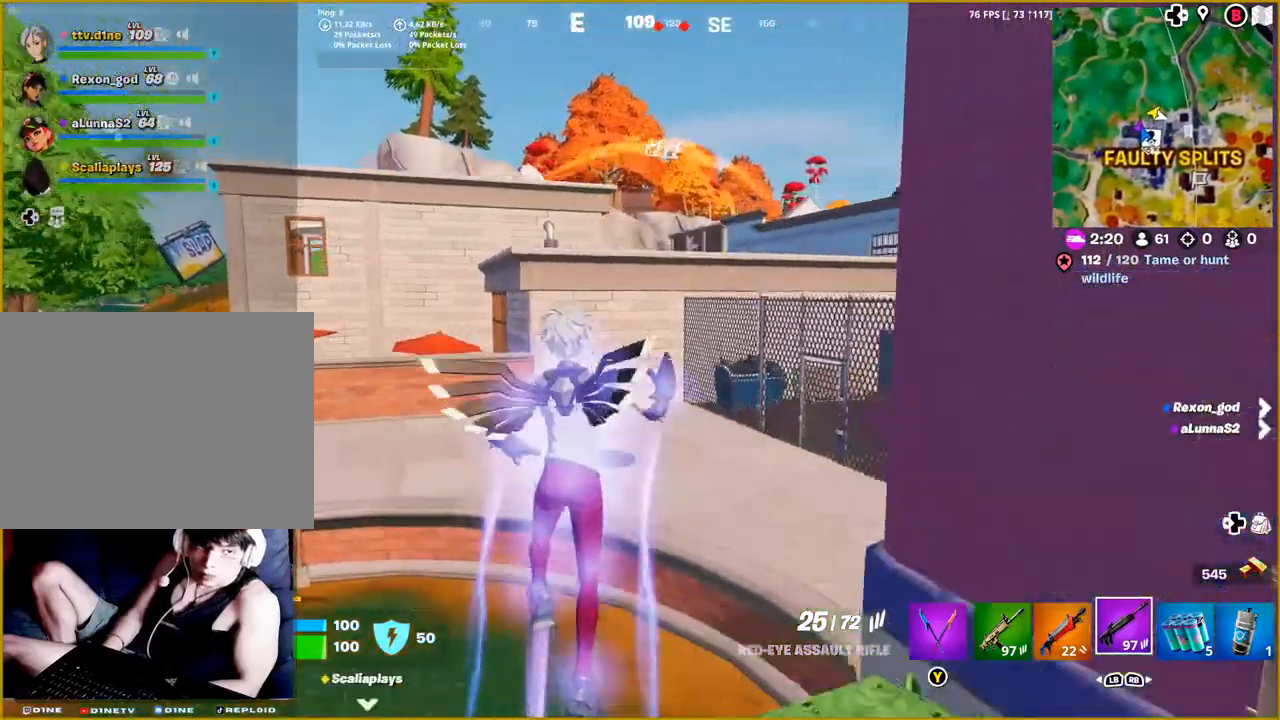
{"buttons": [], "left_stick": "up", "right_stick": "center", "events": []}
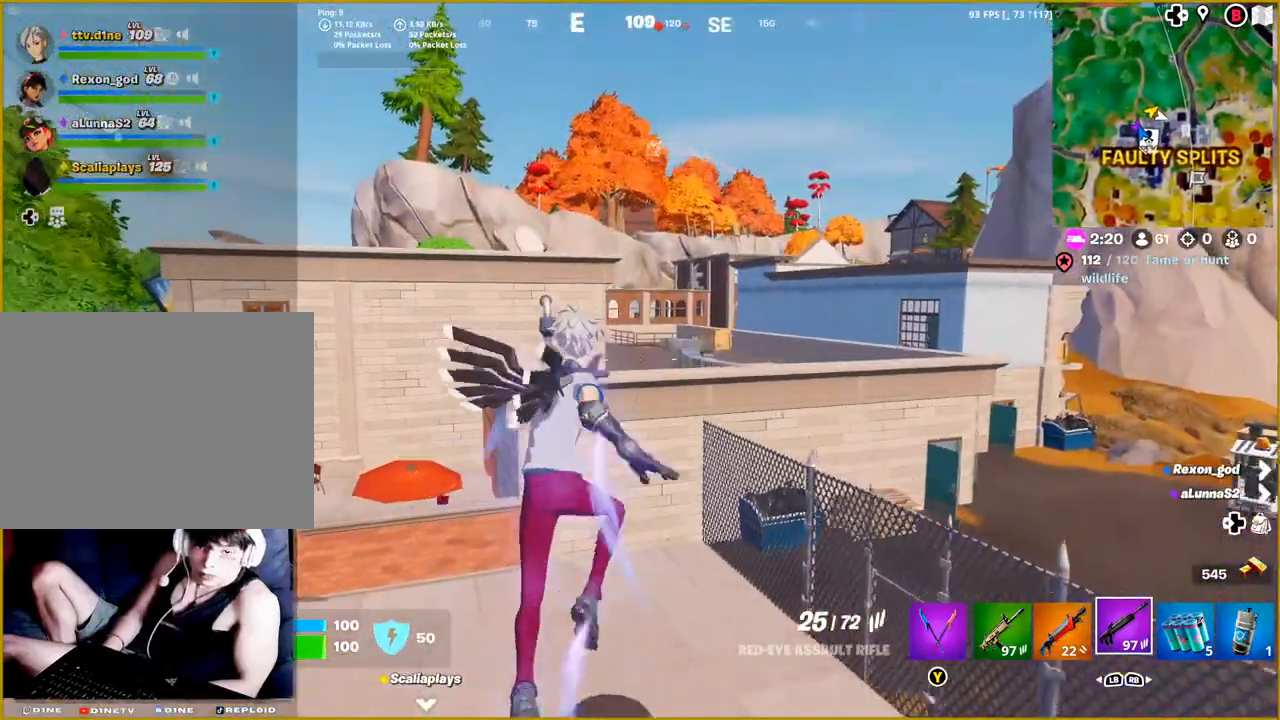
{"buttons": [], "left_stick": "up-left", "right_stick": "left", "events": [[233, "left_stick", "up-left"], [433, "right_stick", "left"]]}
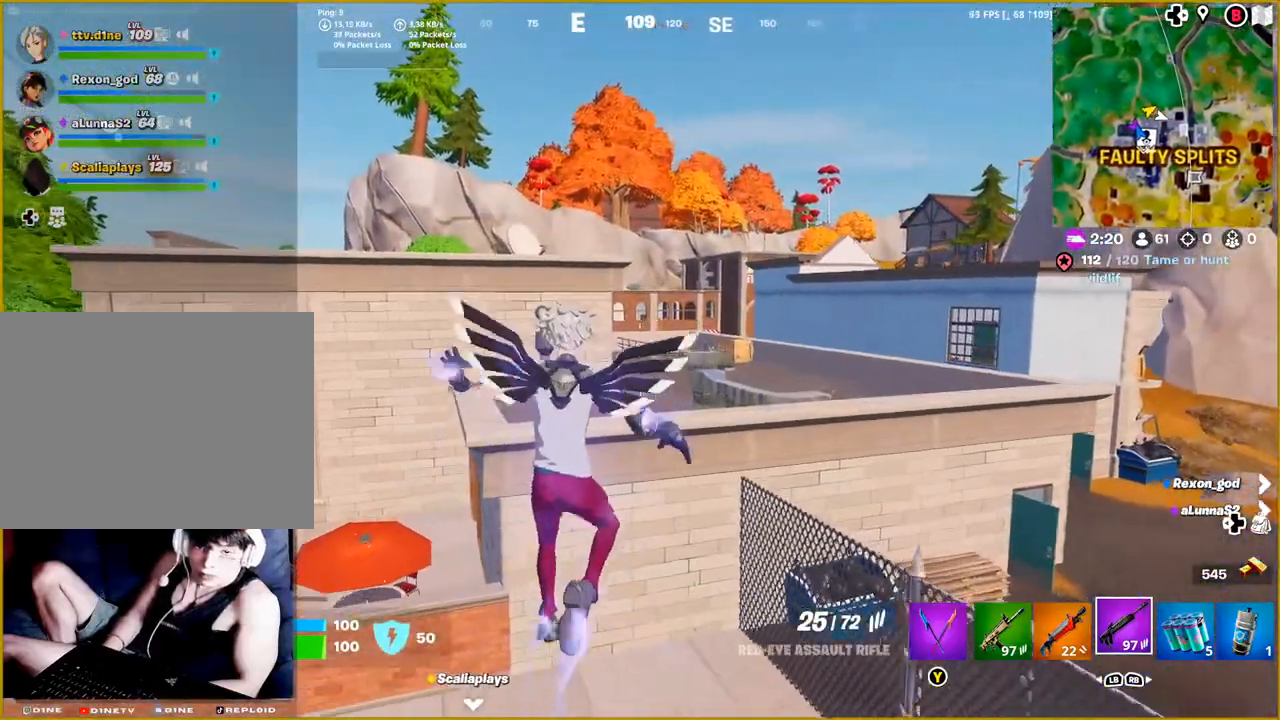
{"buttons": [], "left_stick": "up-left", "right_stick": "center", "events": [[400, "right_stick", "center"]]}
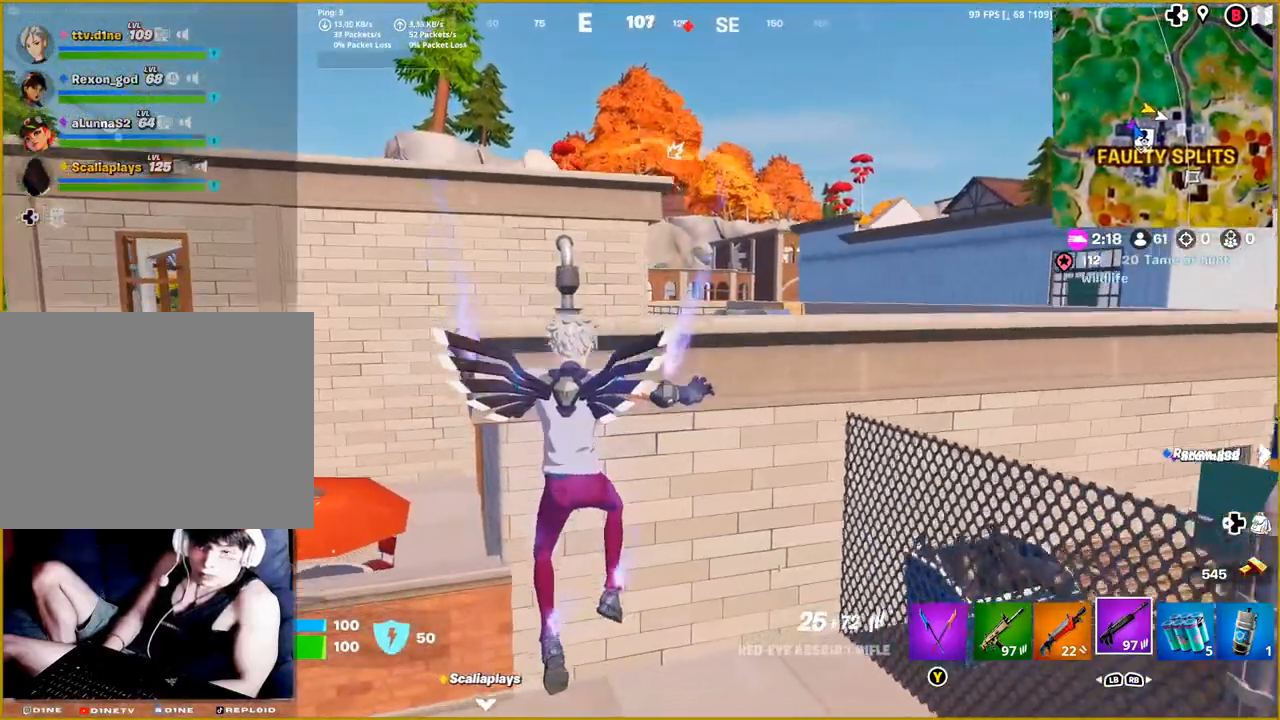
{"buttons": ["CROSS"], "left_stick": "center", "right_stick": "center", "events": [[117, "left_stick", "left"], [383, "left_stick", "center"], [400, "CROSS", "down"]]}
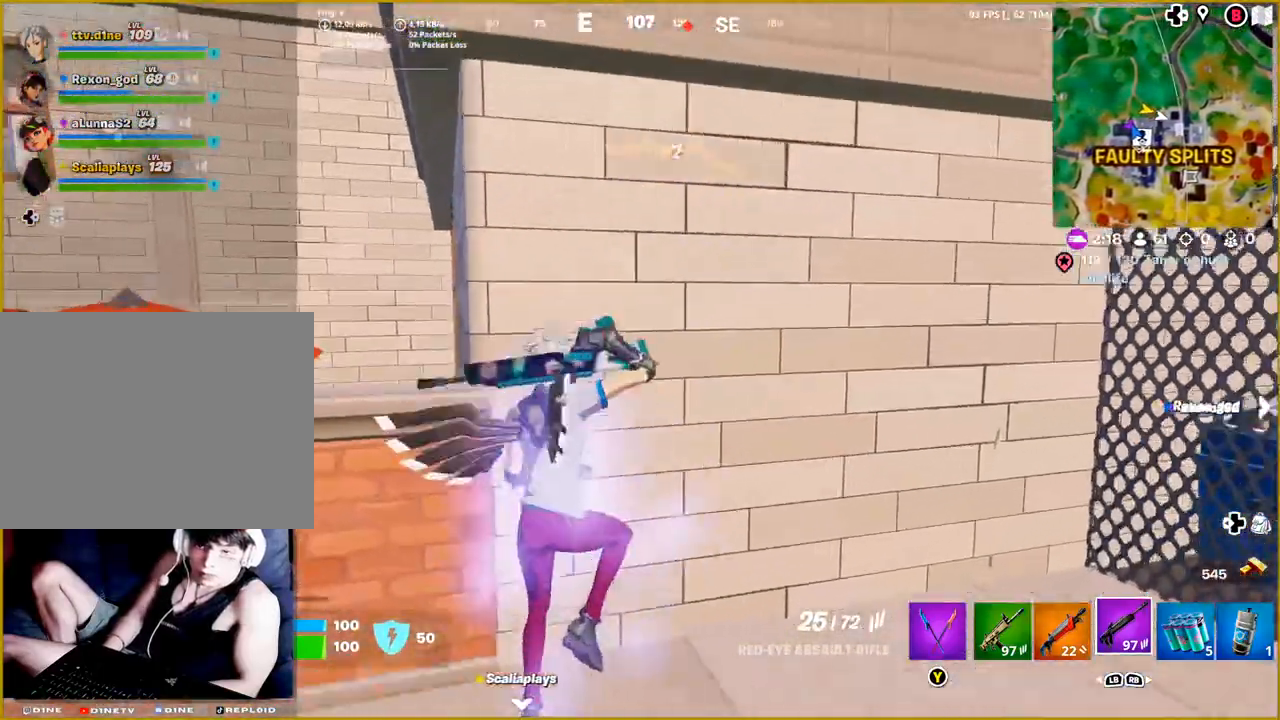
{"buttons": ["CROSS"], "left_stick": "up", "right_stick": "center", "events": [[67, "CROSS", "up"], [150, "left_stick", "up"], [200, "CROSS", "down"], [317, "CROSS", "up"], [433, "CROSS", "down"]]}
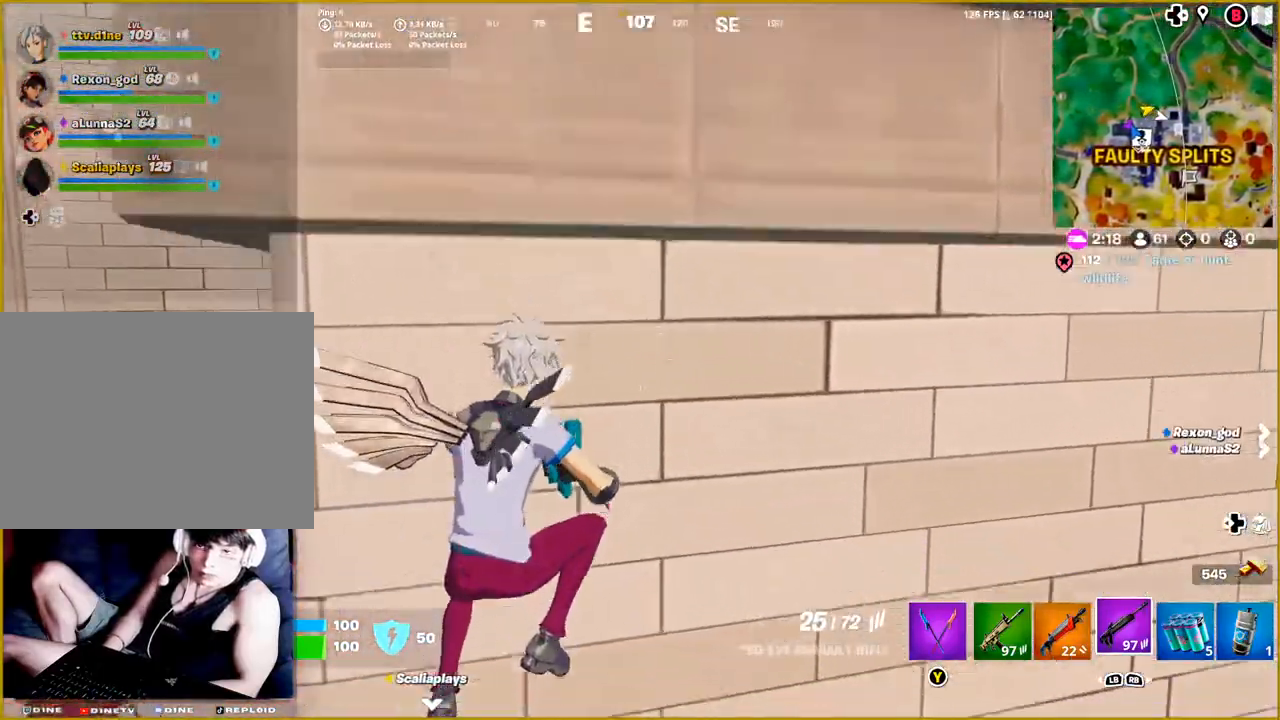
{"buttons": [], "left_stick": "down-right", "right_stick": "center", "events": [[50, "CROSS", "up"], [83, "left_stick", "center"], [133, "left_stick", "down-left"], [333, "left_stick", "down"], [450, "left_stick", "down-right"]]}
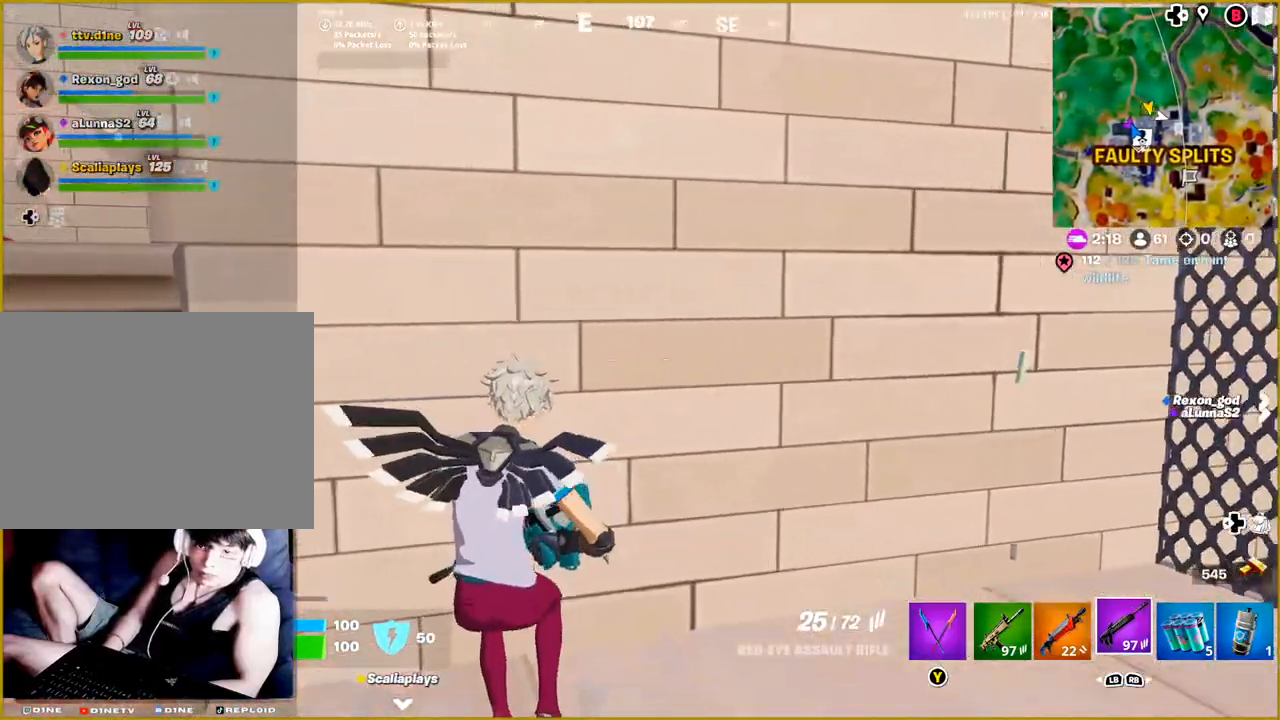
{"buttons": ["CROSS"], "left_stick": "up", "right_stick": "center", "events": [[17, "CROSS", "down"], [50, "left_stick", "center"], [250, "left_stick", "up"], [383, "CROSS", "up"], [500, "CROSS", "down"]]}
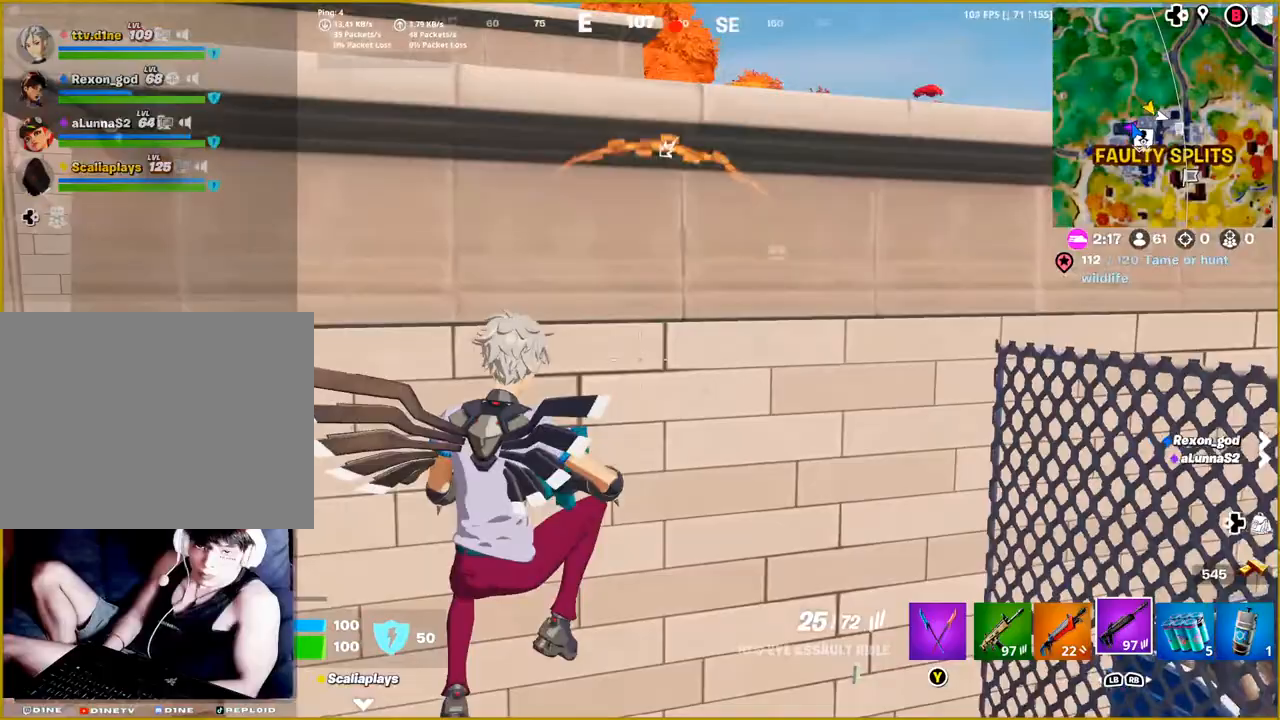
{"buttons": [], "left_stick": "down-right", "right_stick": "down-right", "events": [[150, "CROSS", "up"], [283, "left_stick", "center"], [350, "left_stick", "down-right"], [500, "right_stick", "down-right"]]}
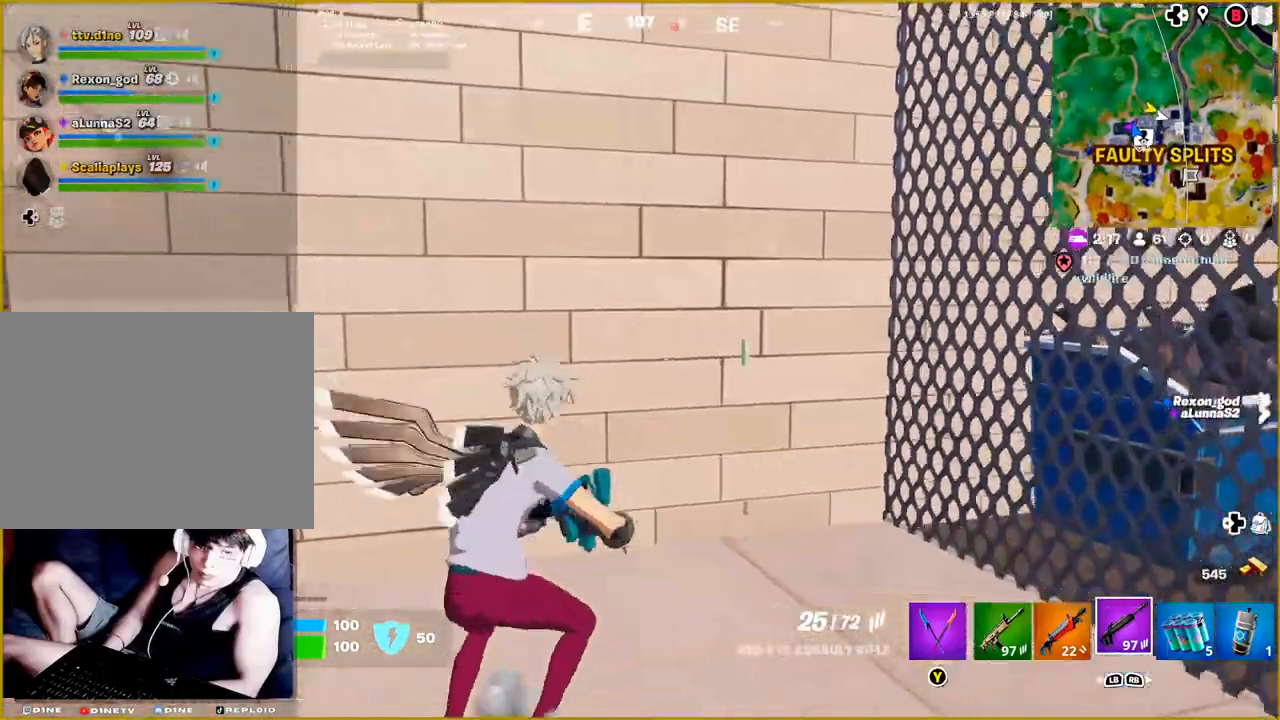
{"buttons": [], "left_stick": "right", "right_stick": "right", "events": [[50, "left_stick", "right"], [367, "right_stick", "right"]]}
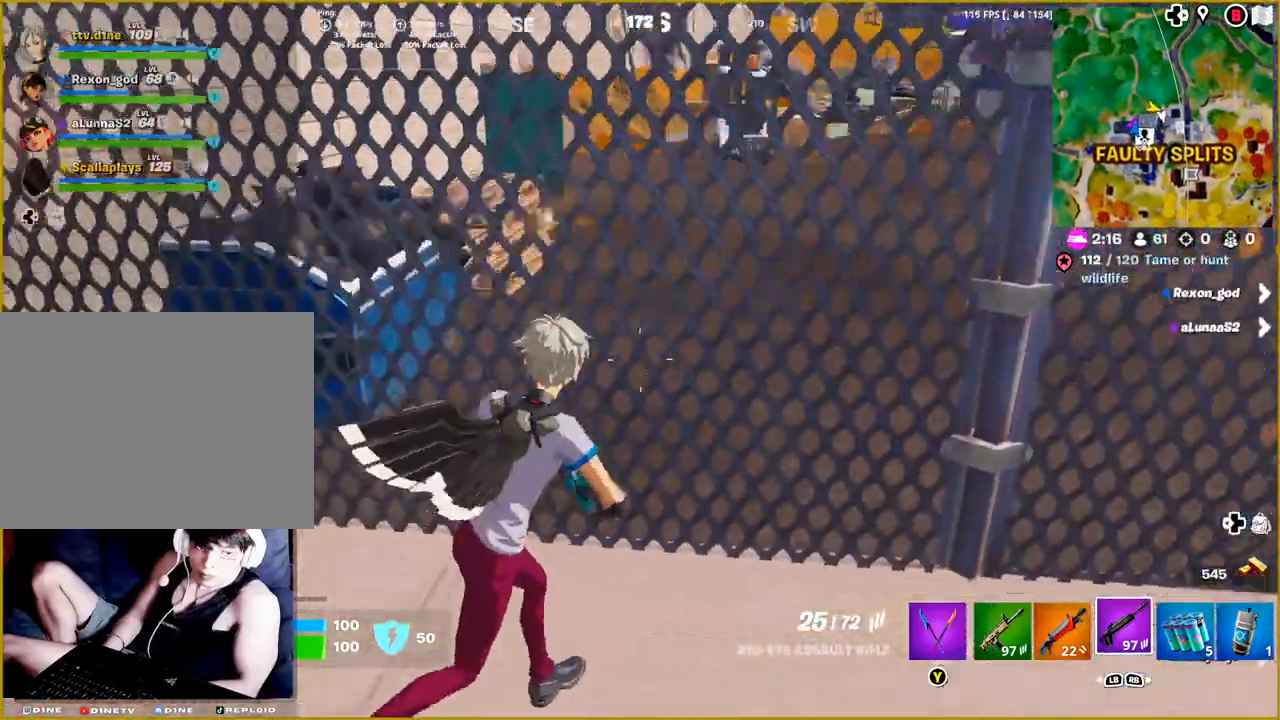
{"buttons": [], "left_stick": "right", "right_stick": "center", "events": [[300, "right_stick", "up-right"], [417, "right_stick", "center"]]}
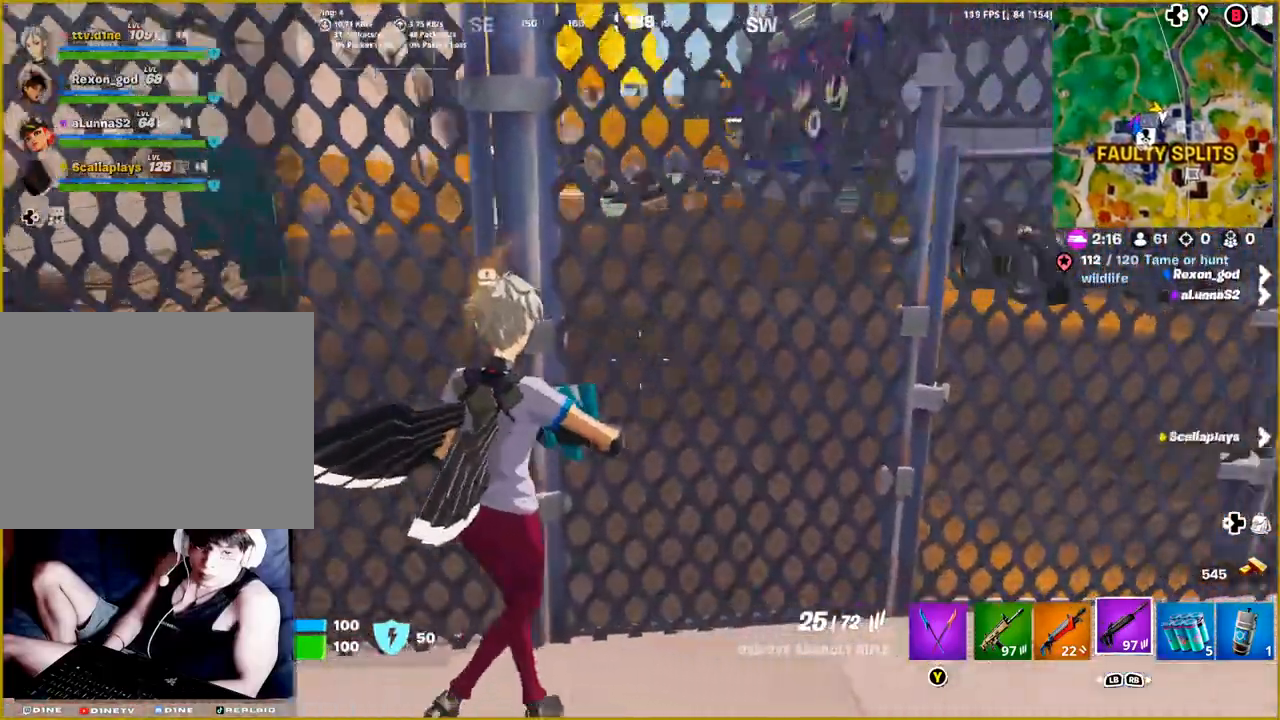
{"buttons": [], "left_stick": "up", "right_stick": "left", "events": [[67, "left_stick", "up-right"], [233, "right_stick", "left"], [400, "left_stick", "up"]]}